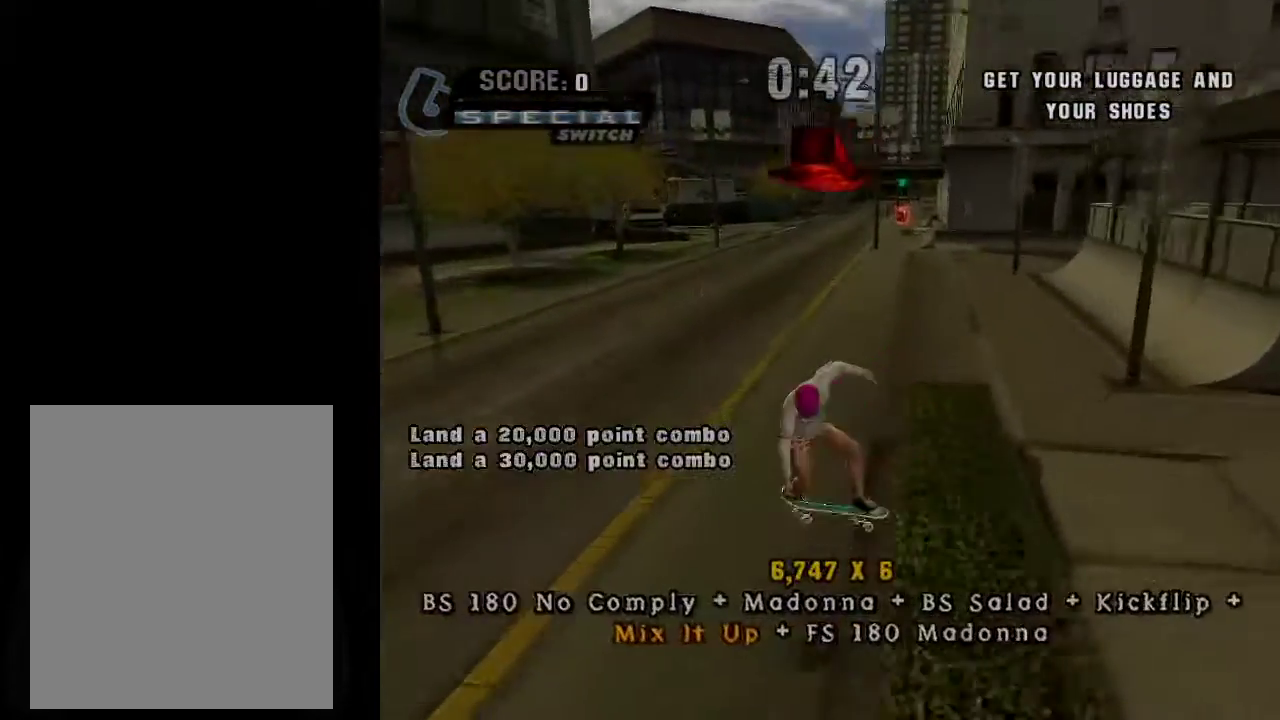
Gameplay with a controller (Xbox layout); each line is a JSON object with the inputs held at the frame after it. "button_events" lists button changes between this image and that frame as [ms after this image, input, new state], when the widget could be followed in between (sticks are given only as held states).
{"buttons": ["A"], "left_stick": "center", "right_stick": "center", "button_events": [[17, "A", "down"]]}
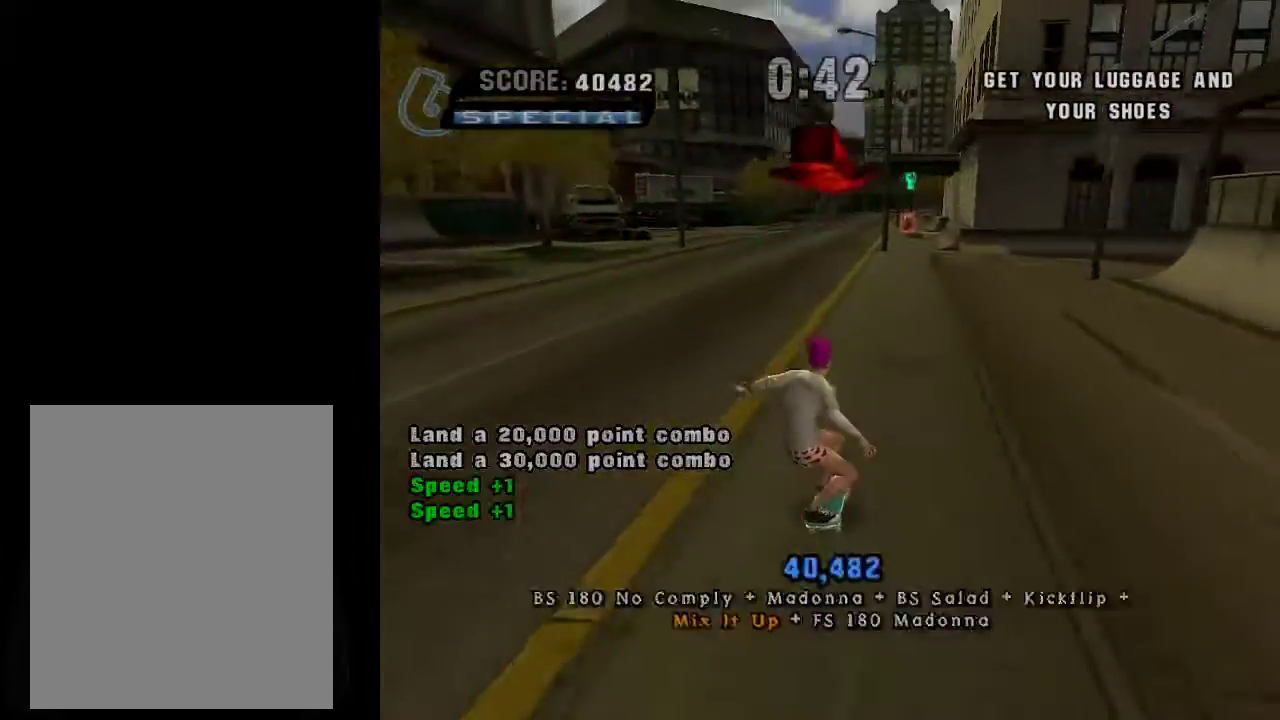
{"buttons": ["A"], "left_stick": "center", "right_stick": "center", "button_events": []}
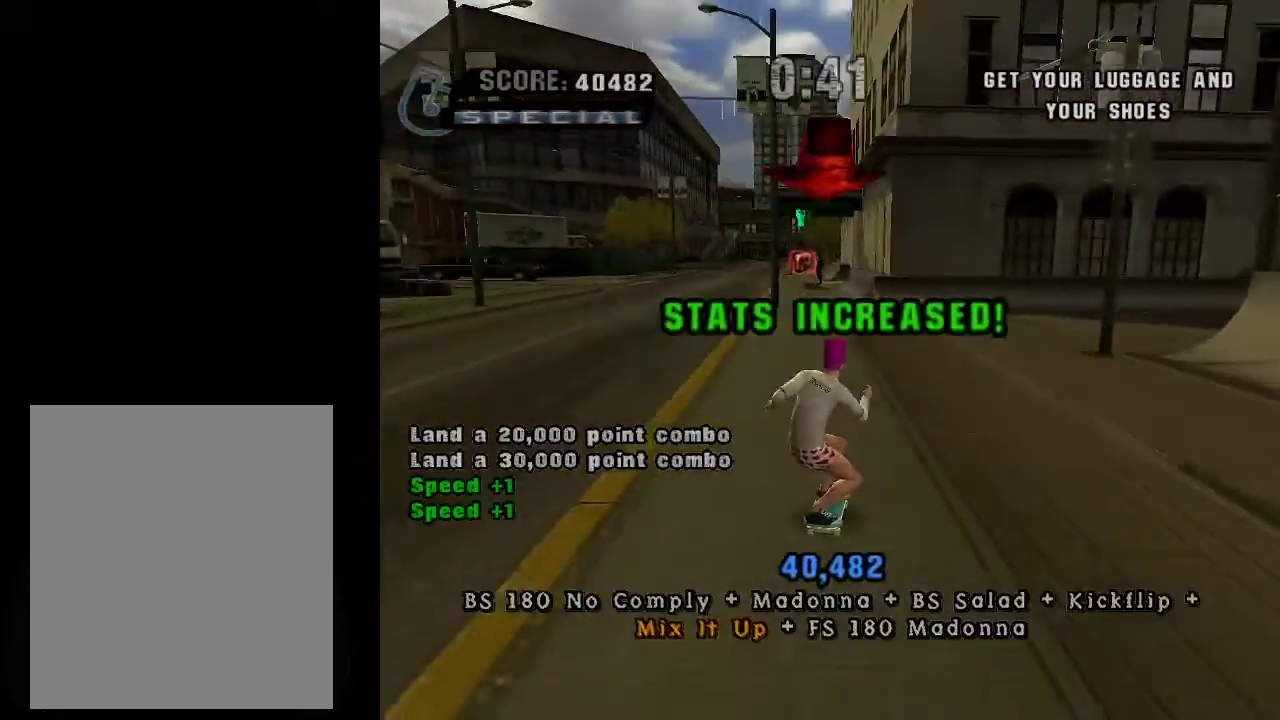
{"buttons": ["A"], "left_stick": "center", "right_stick": "center", "button_events": []}
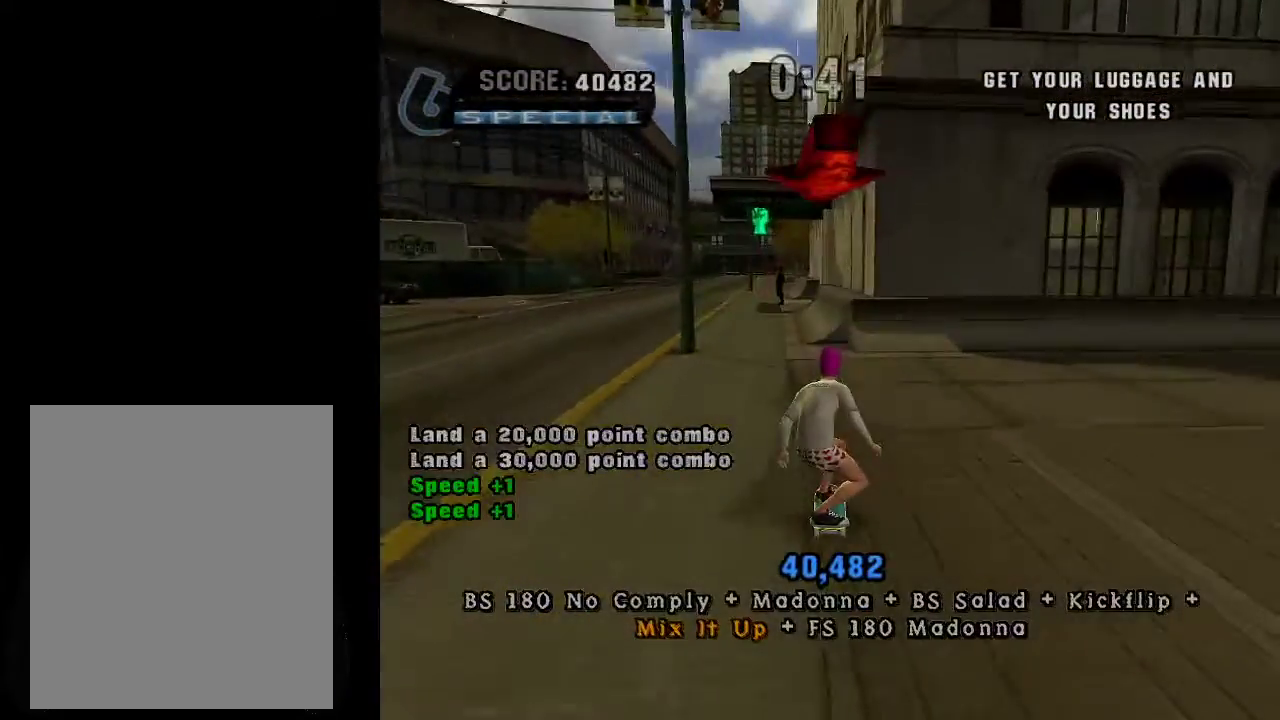
{"buttons": [], "left_stick": "up", "right_stick": "center", "button_events": [[484, "A", "up"]]}
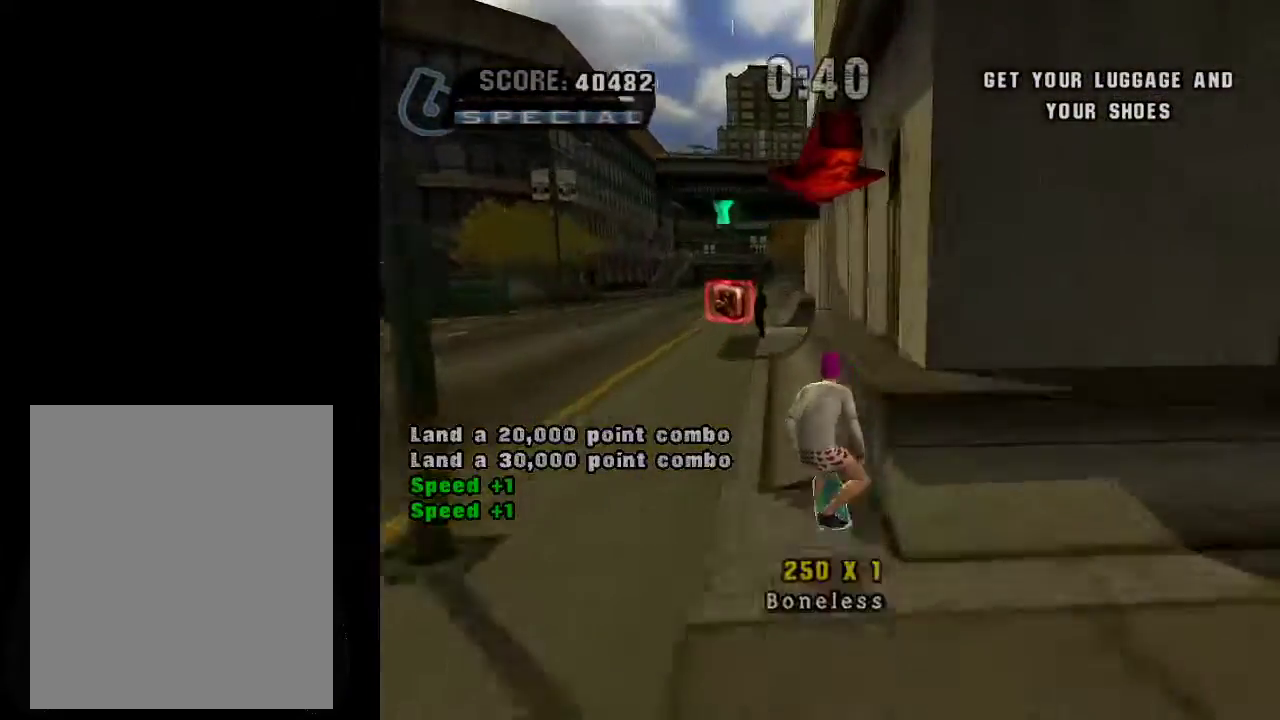
{"buttons": ["A"], "left_stick": "center", "right_stick": "center", "button_events": [[100, "Y", "down"], [150, "Y", "up"], [234, "Y", "down"], [384, "Y", "up"], [434, "A", "down"]]}
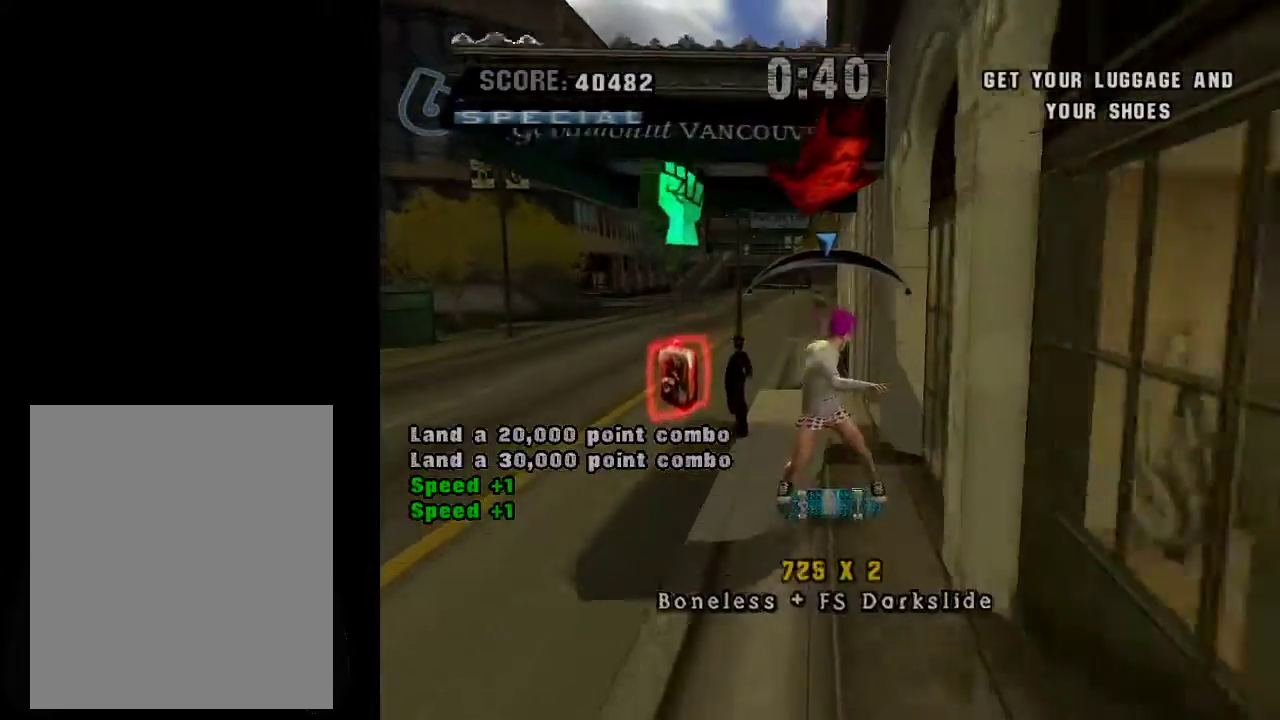
{"buttons": [], "left_stick": "right", "right_stick": "center", "button_events": [[183, "A", "up"]]}
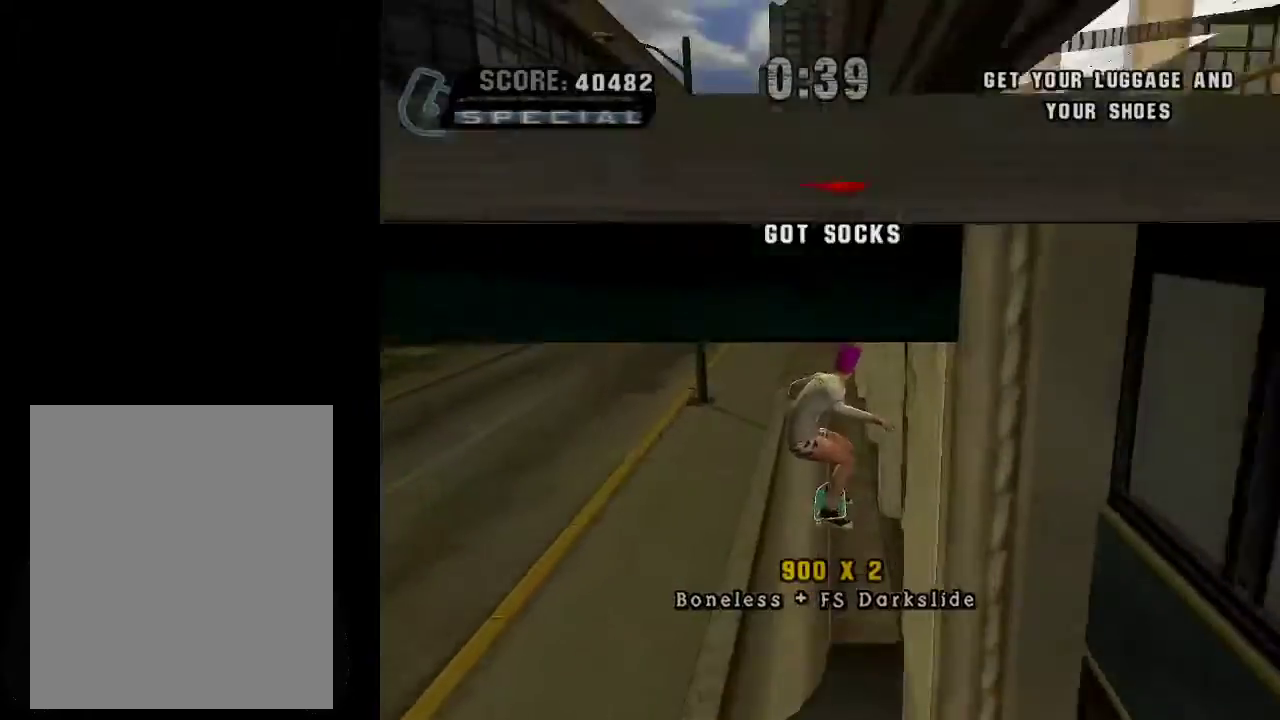
{"buttons": [], "left_stick": "center", "right_stick": "center", "button_events": [[100, "Y", "down"], [150, "Y", "up"], [250, "Y", "down"], [384, "Y", "up"]]}
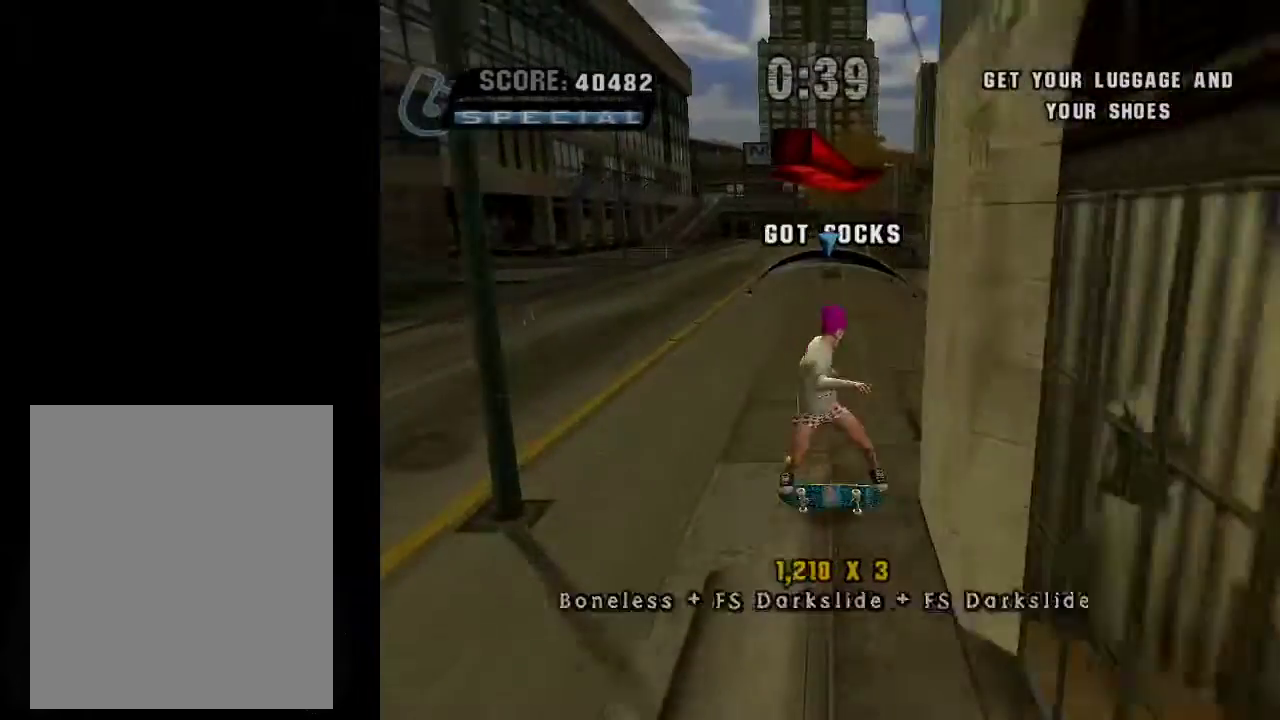
{"buttons": ["A"], "left_stick": "center", "right_stick": "center", "button_events": [[16, "A", "down"]]}
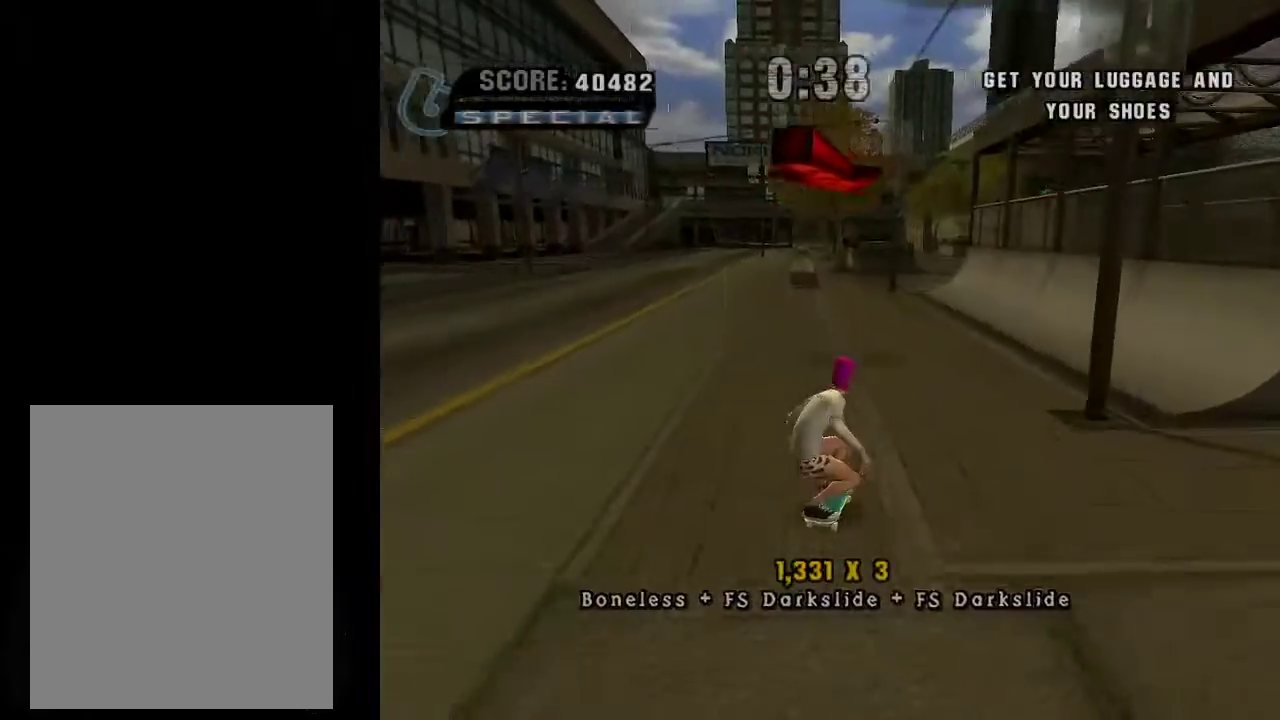
{"buttons": ["A"], "left_stick": "center", "right_stick": "center", "button_events": []}
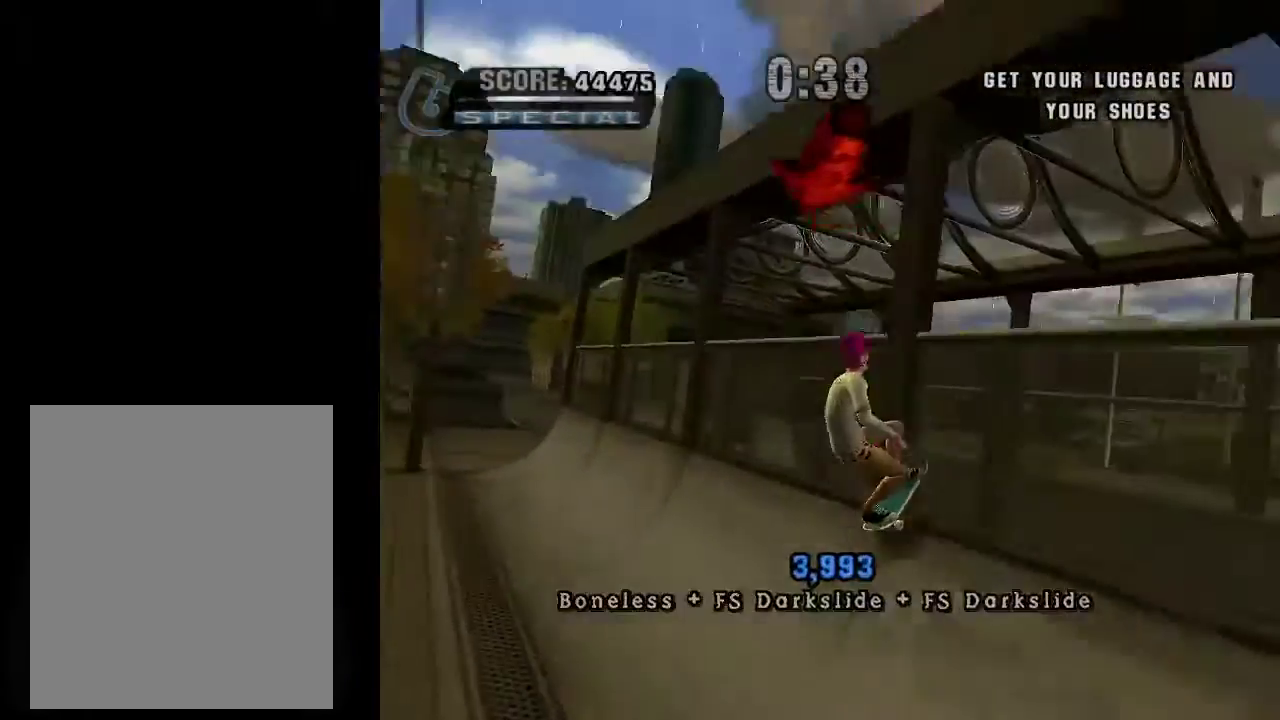
{"buttons": ["A"], "left_stick": "center", "right_stick": "center", "button_events": [[116, "A", "up"], [217, "Y", "down"], [267, "Y", "up"], [317, "Y", "down"], [417, "Y", "up"], [467, "A", "down"]]}
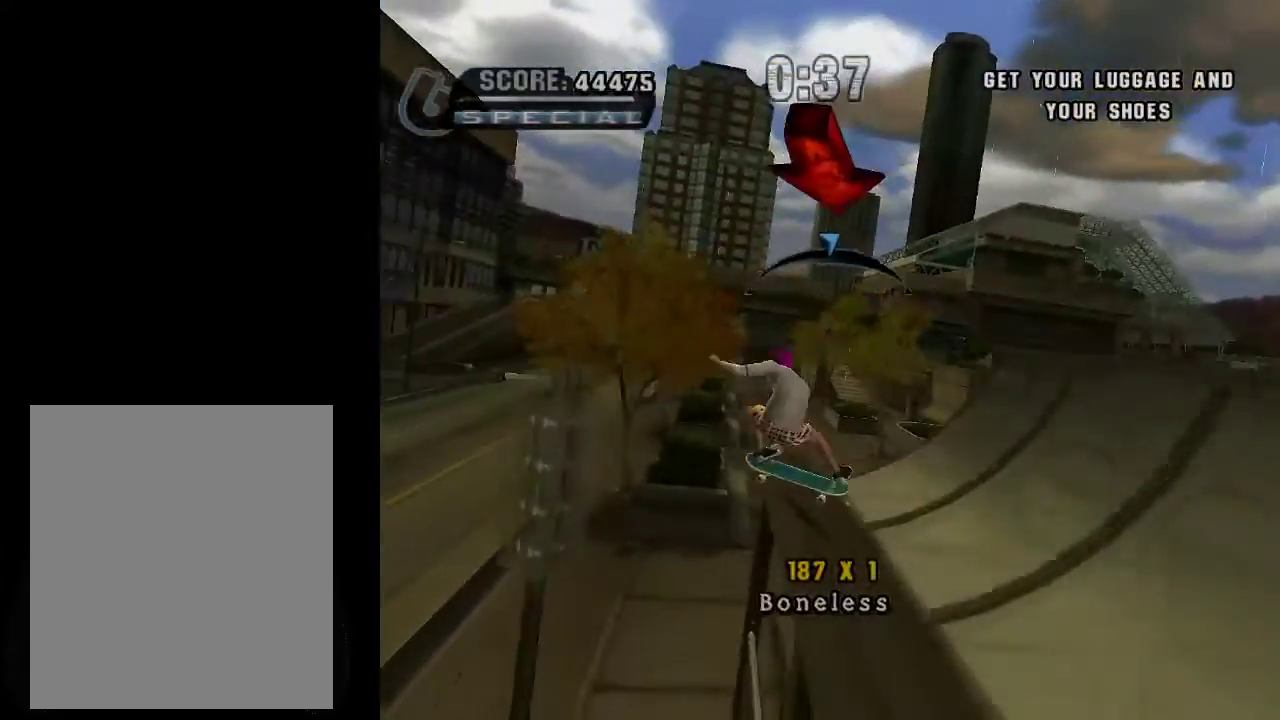
{"buttons": [], "left_stick": "center", "right_stick": "center", "button_events": [[167, "X", "down"], [217, "A", "up"], [217, "X", "up"]]}
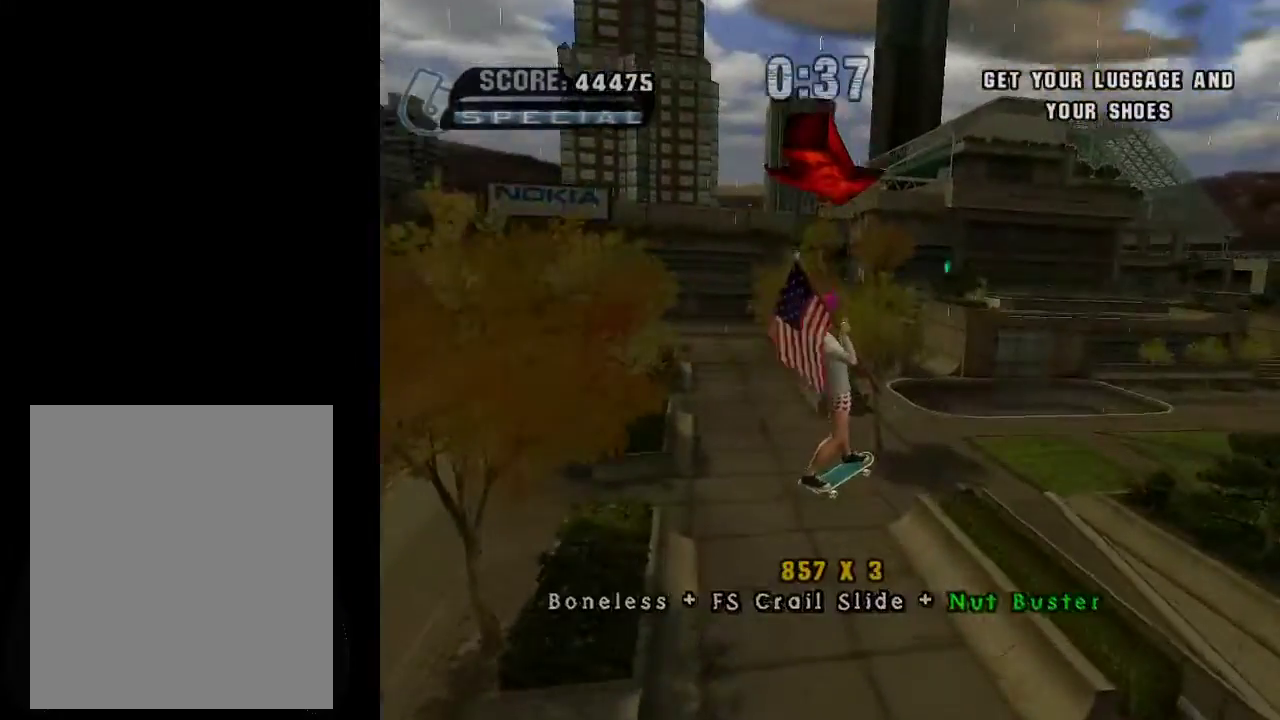
{"buttons": [], "left_stick": "center", "right_stick": "center", "button_events": []}
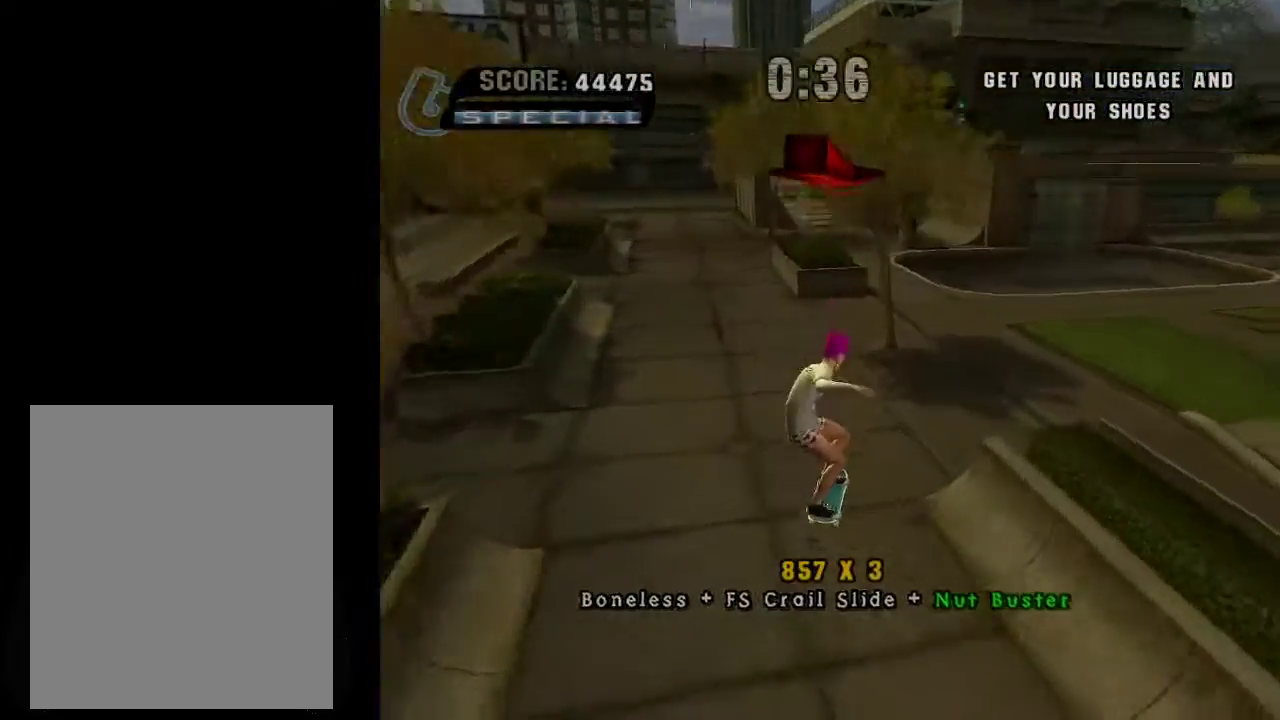
{"buttons": ["A"], "left_stick": "center", "right_stick": "center", "button_events": [[117, "A", "down"]]}
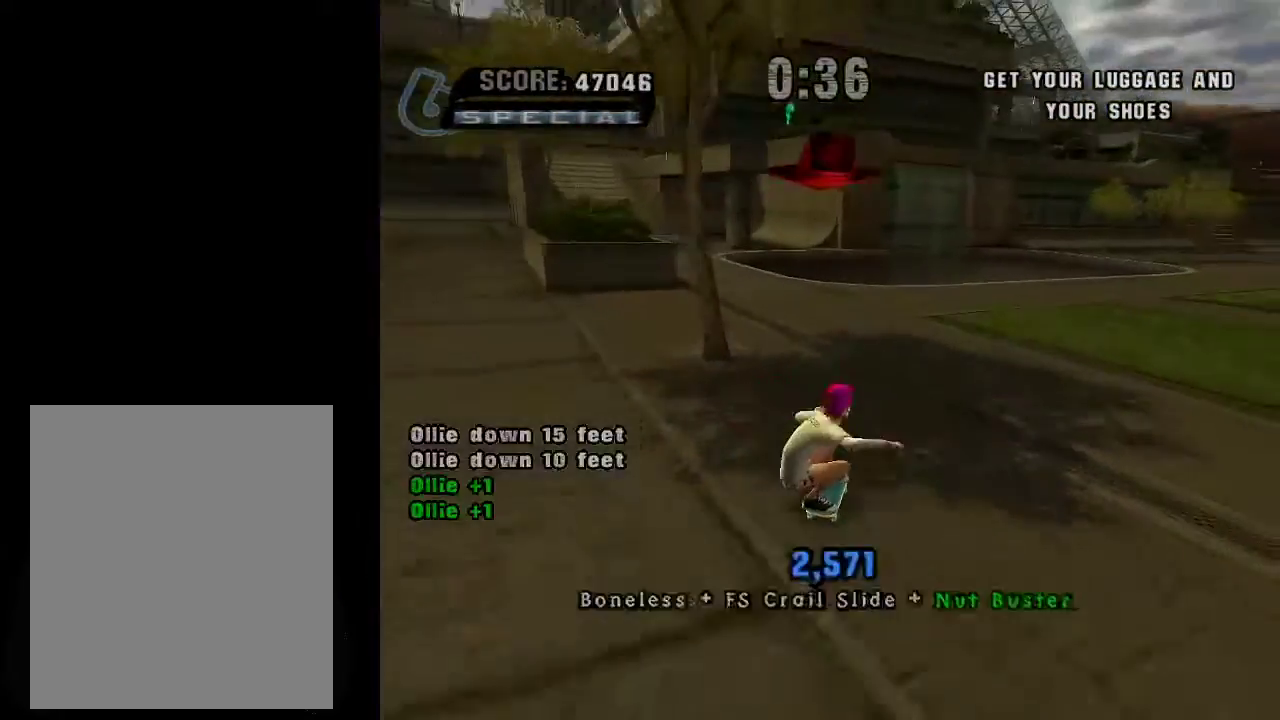
{"buttons": ["A"], "left_stick": "center", "right_stick": "center", "button_events": []}
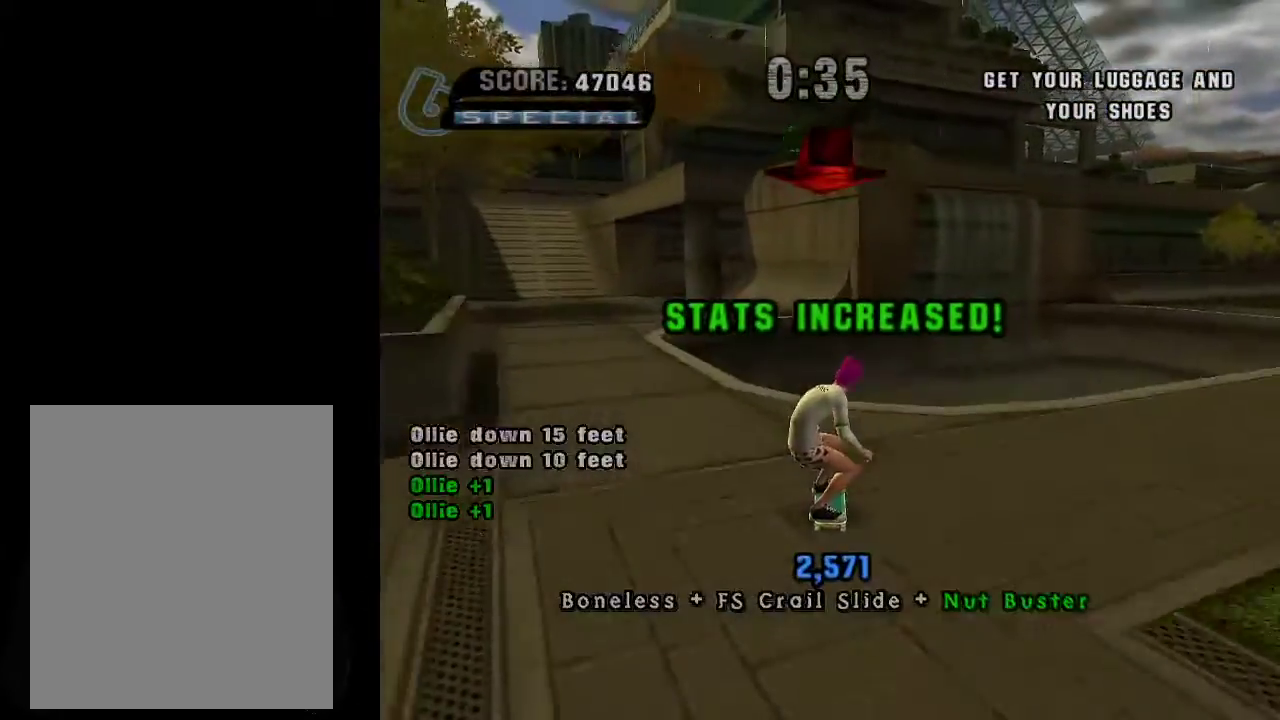
{"buttons": ["A"], "left_stick": "center", "right_stick": "center", "button_events": [[284, "B", "down"], [384, "A", "up"], [384, "B", "up"], [484, "A", "down"]]}
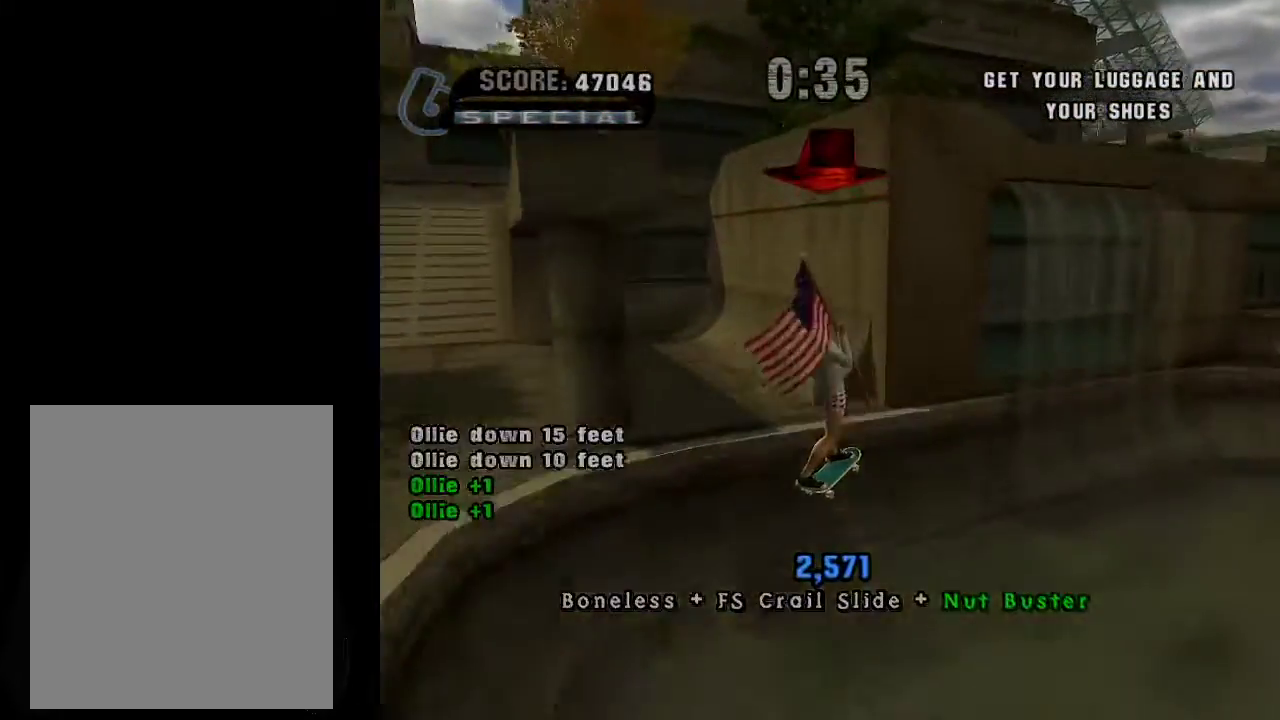
{"buttons": [], "left_stick": "up-left", "right_stick": "center", "button_events": [[33, "A", "up"], [400, "L1", "down"], [500, "L1", "up"]]}
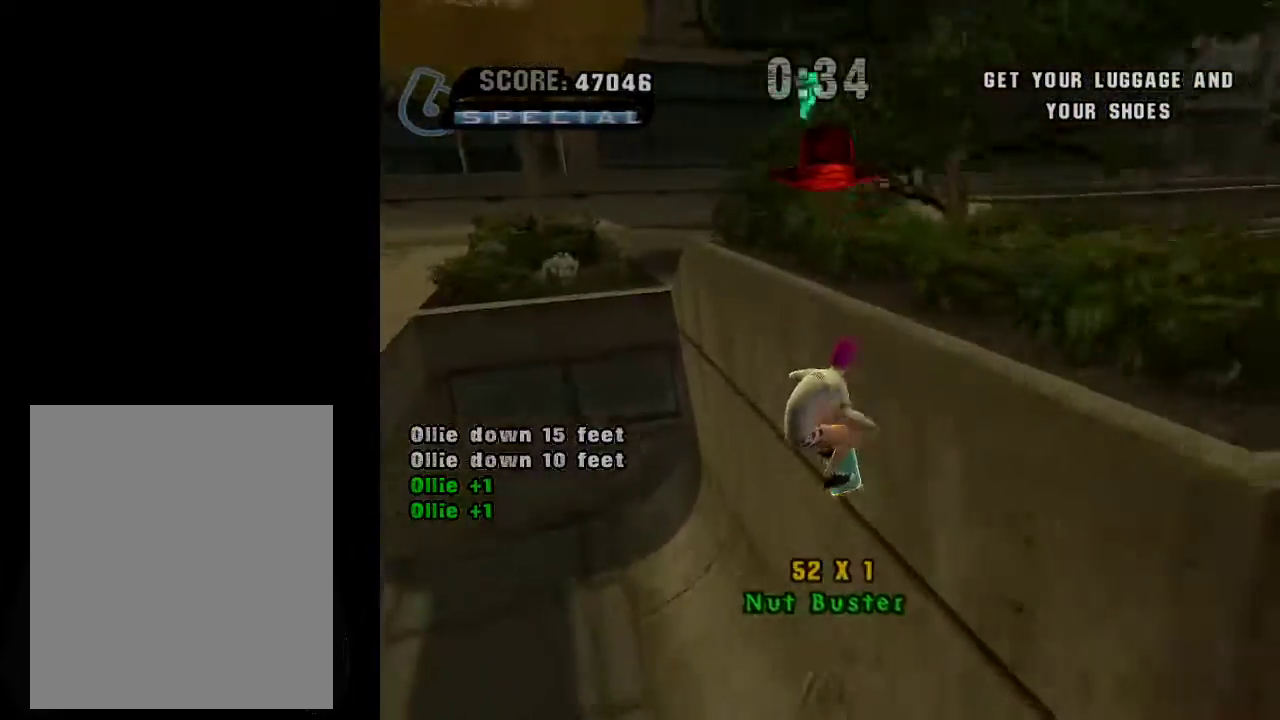
{"buttons": [], "left_stick": "center", "right_stick": "center", "button_events": []}
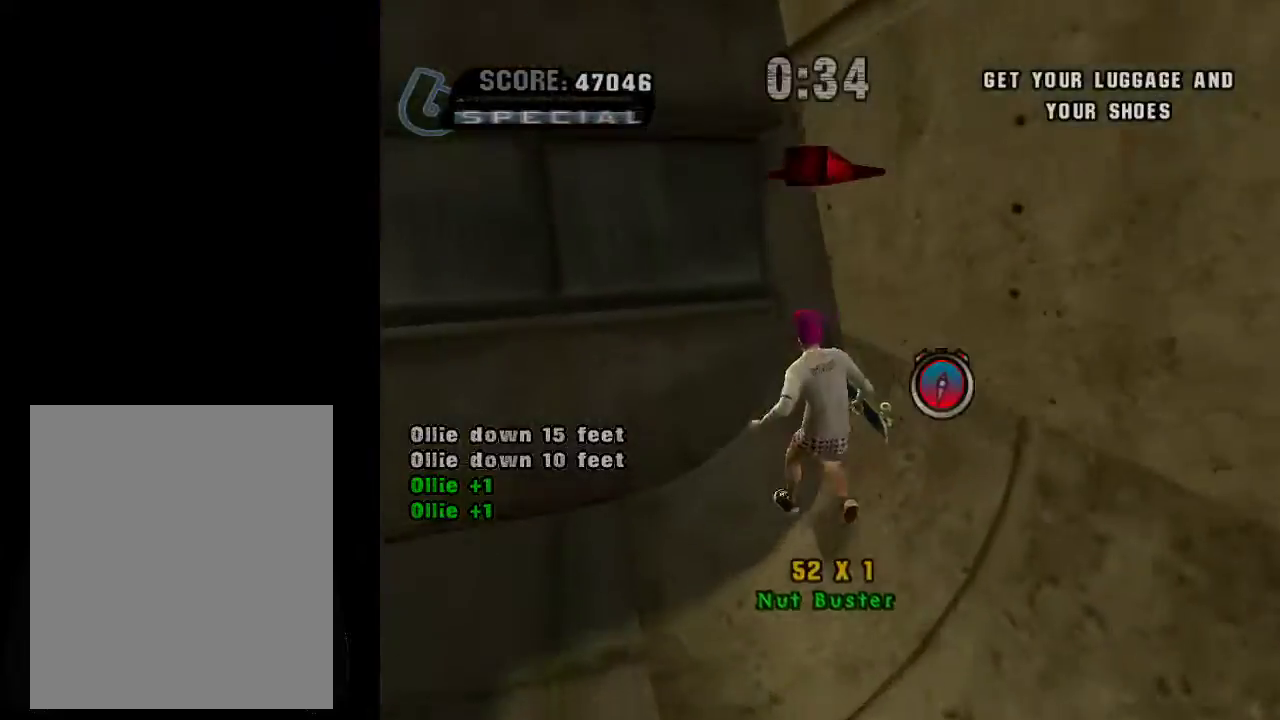
{"buttons": [], "left_stick": "right", "right_stick": "left", "button_events": []}
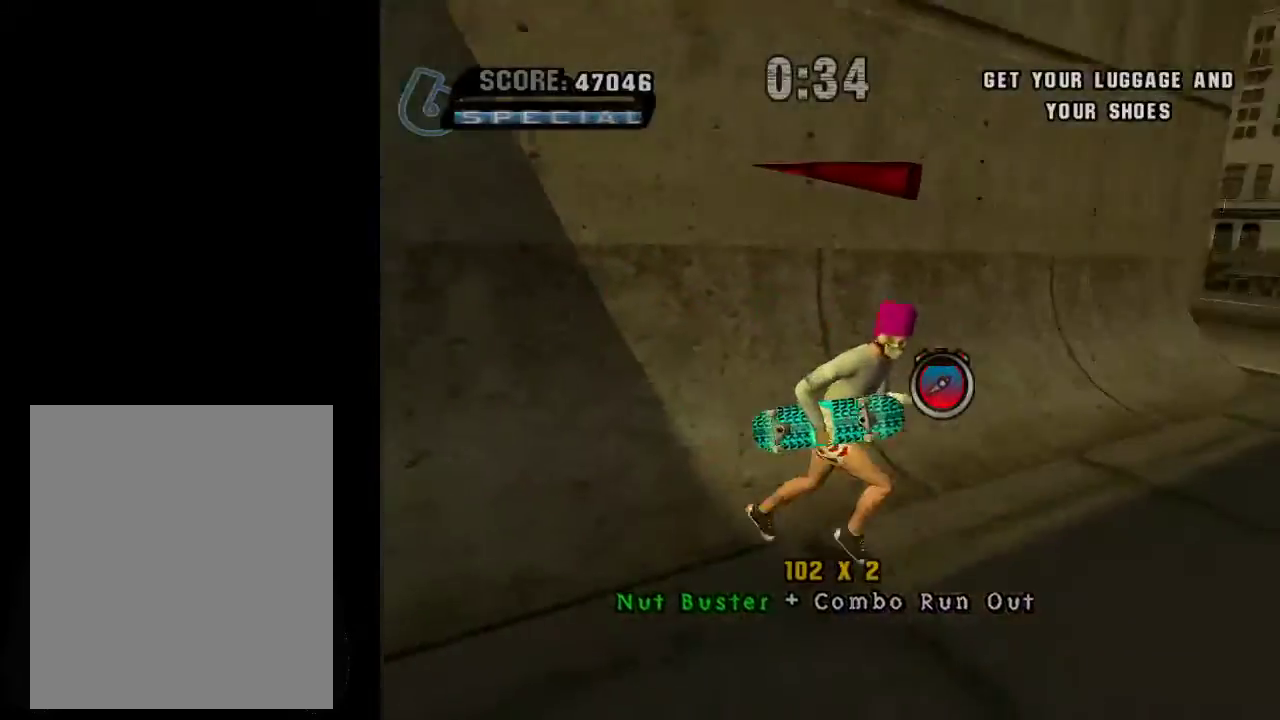
{"buttons": [], "left_stick": "up-right", "right_stick": "center", "button_events": []}
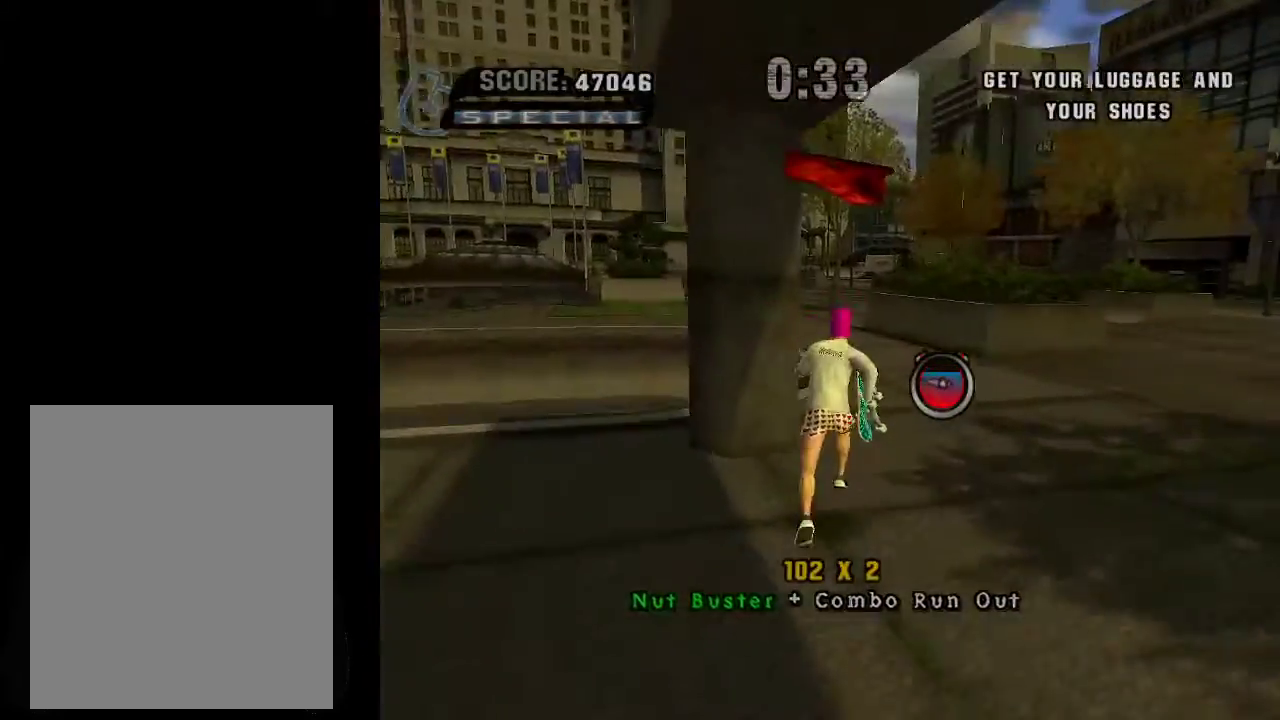
{"buttons": [], "left_stick": "down", "right_stick": "center", "button_events": [[234, "START", "down"], [317, "START", "up"]]}
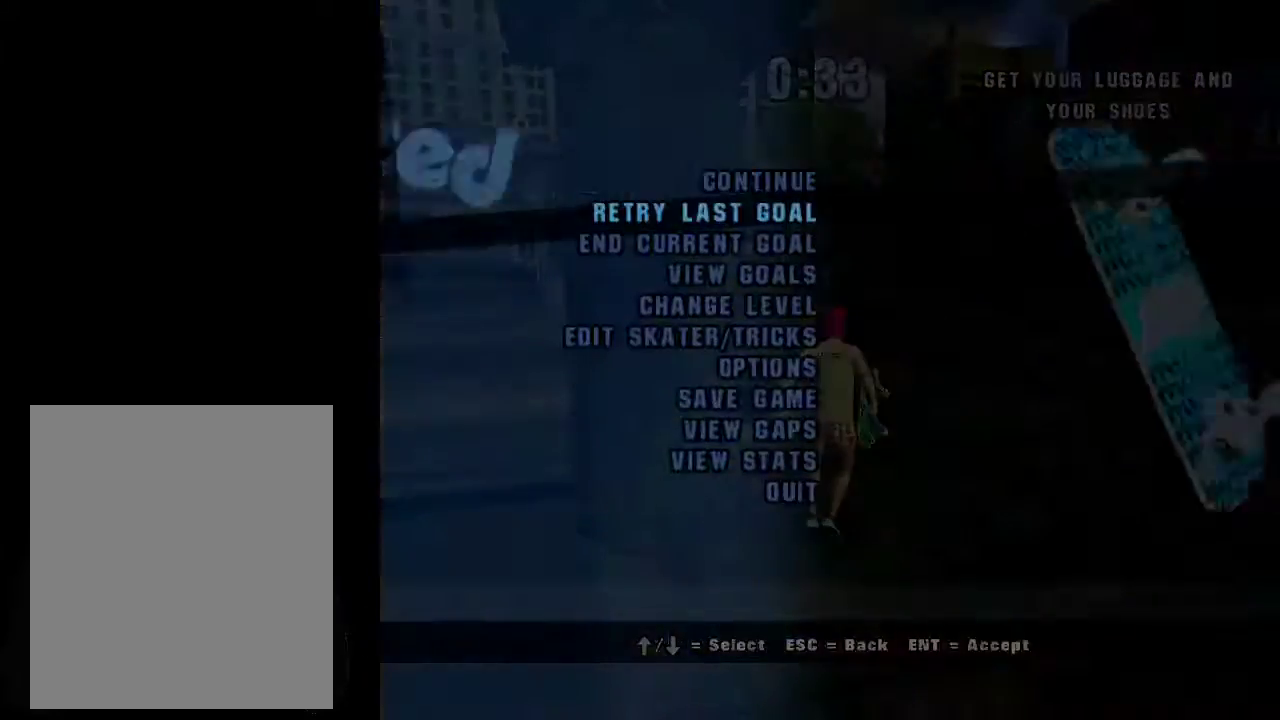
{"buttons": ["A"], "left_stick": "right", "right_stick": "center", "button_events": [[34, "A", "down"]]}
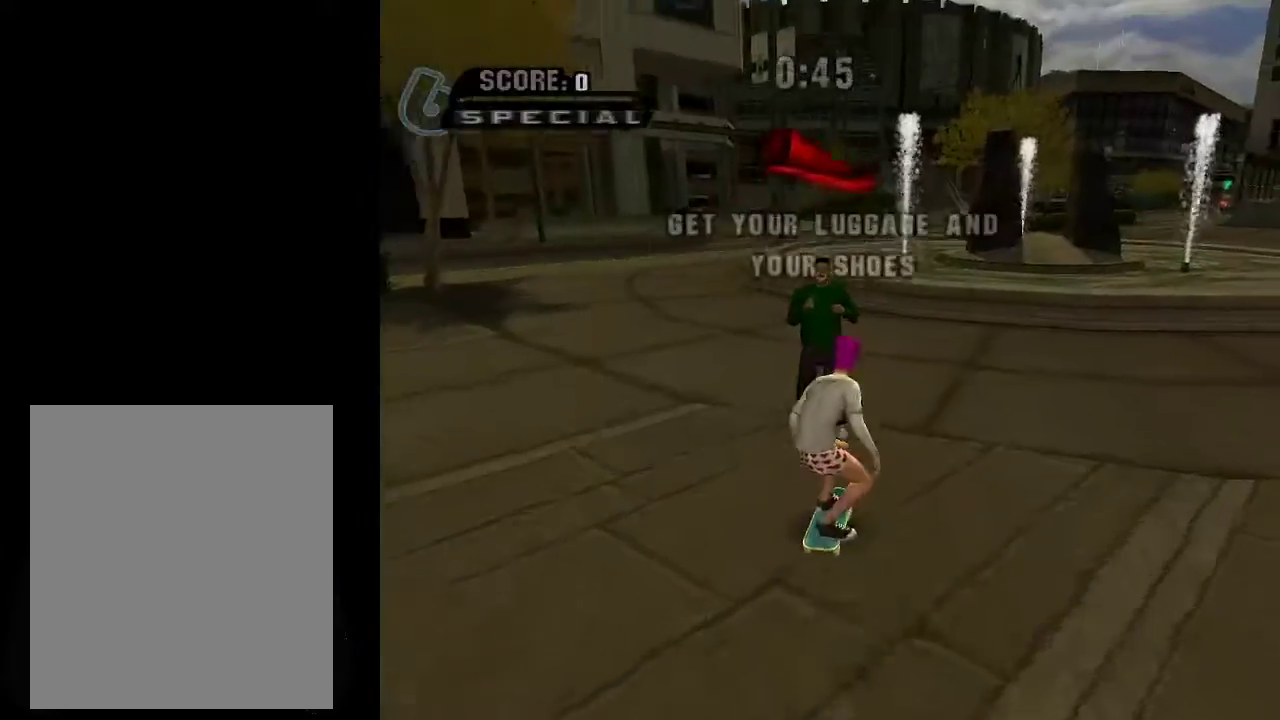
{"buttons": ["B"], "left_stick": "up-right", "right_stick": "center", "button_events": [[434, "A", "up"], [484, "B", "down"]]}
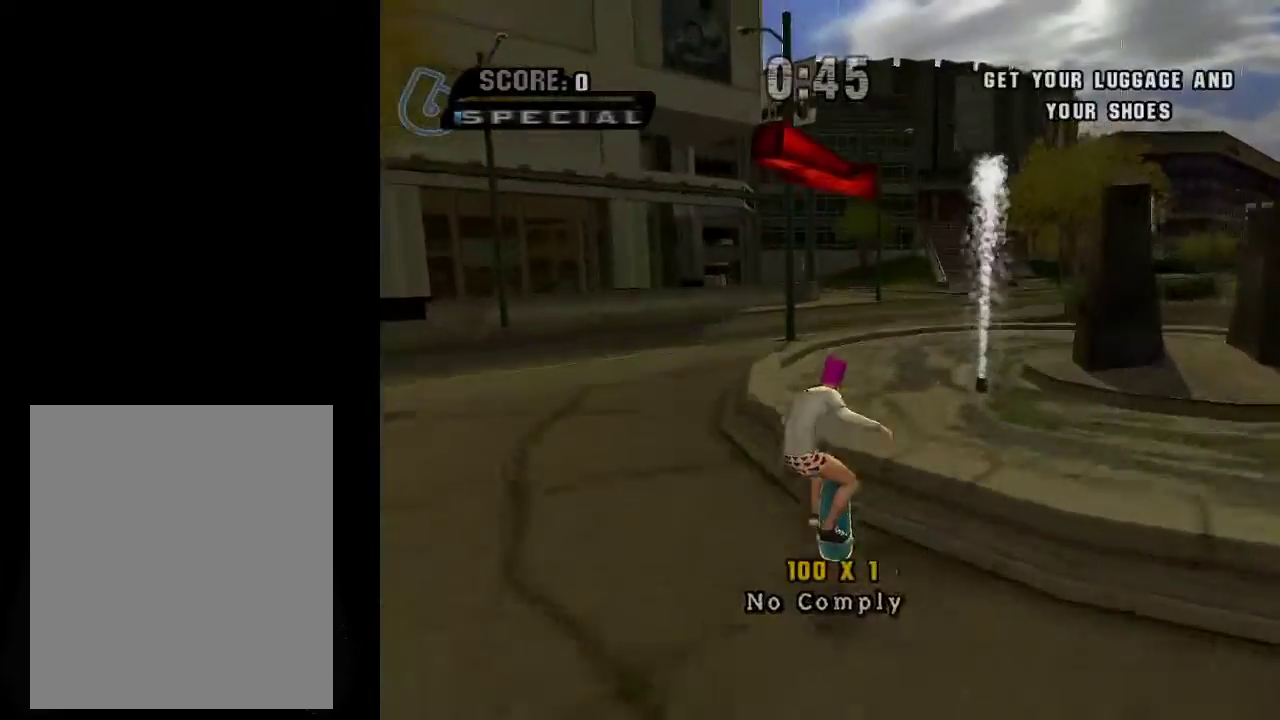
{"buttons": [], "left_stick": "left", "right_stick": "center", "button_events": [[33, "B", "up"]]}